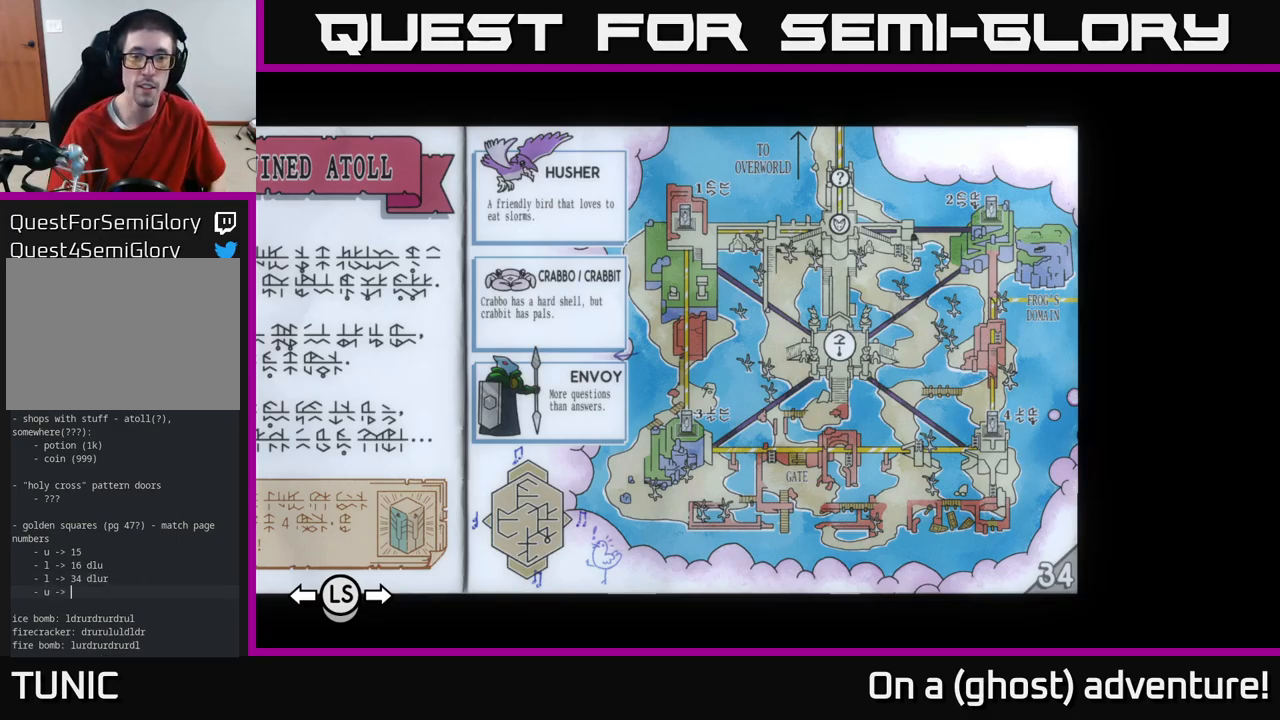
Gameplay with a controller (Xbox layout); each line is a JSON object with the inputs held at the frame after it. "events" lists button and stick changes between this image and that frame as [ms after this image, input, new state], when the widget could be followed in between.
{"buttons": ["DPAD_RIGHT"], "left_stick": "center", "right_stick": "center", "events": [[167, "DPAD_RIGHT", "down"]]}
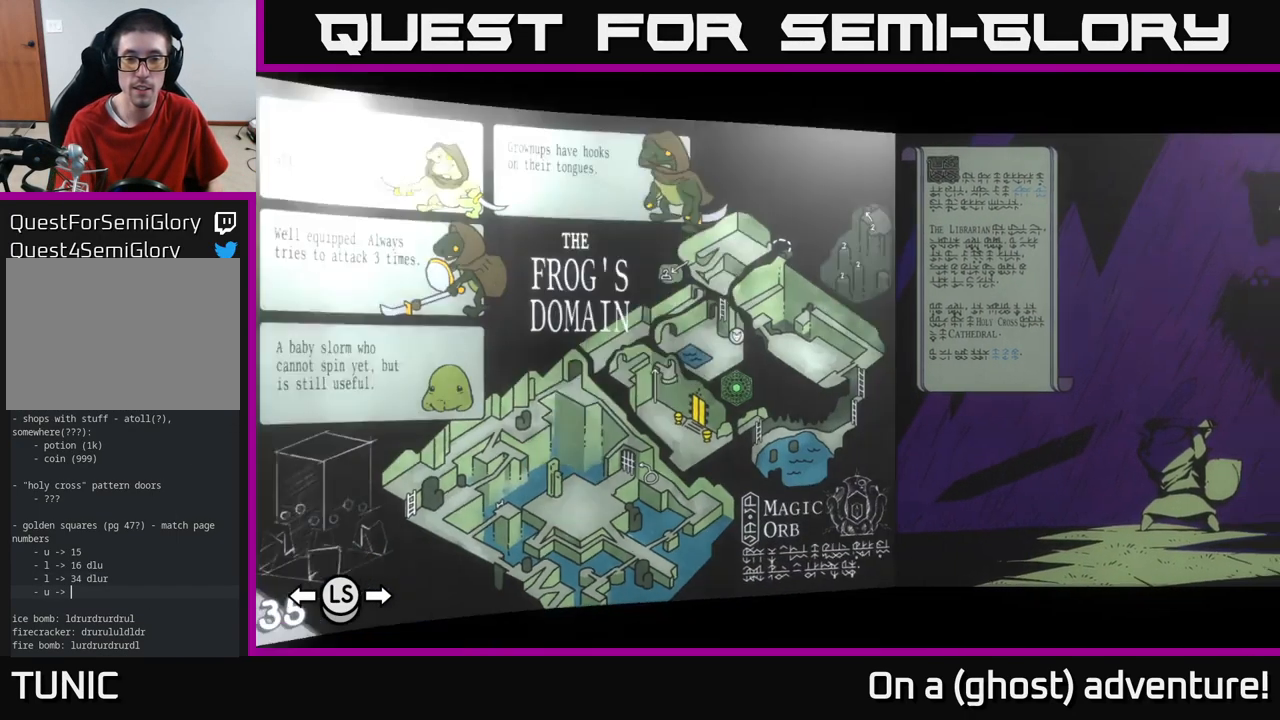
{"buttons": ["DPAD_RIGHT"], "left_stick": "center", "right_stick": "center", "events": []}
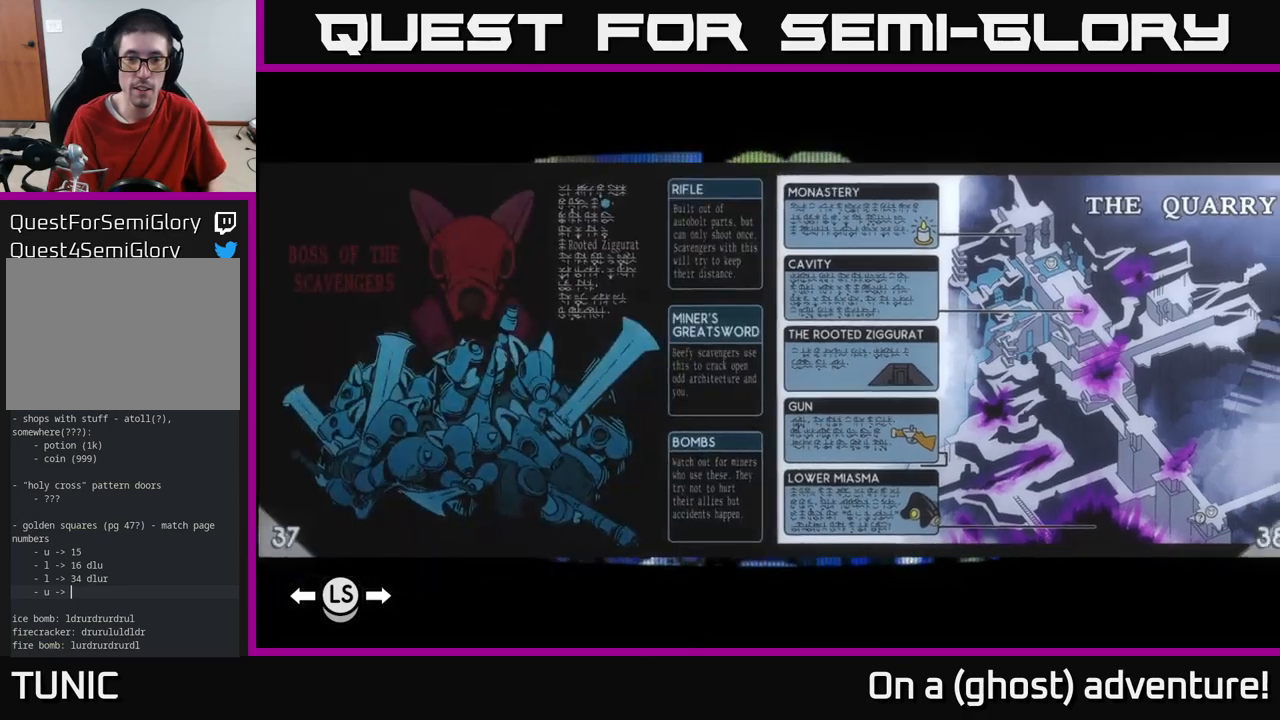
{"buttons": ["DPAD_RIGHT"], "left_stick": "center", "right_stick": "center", "events": []}
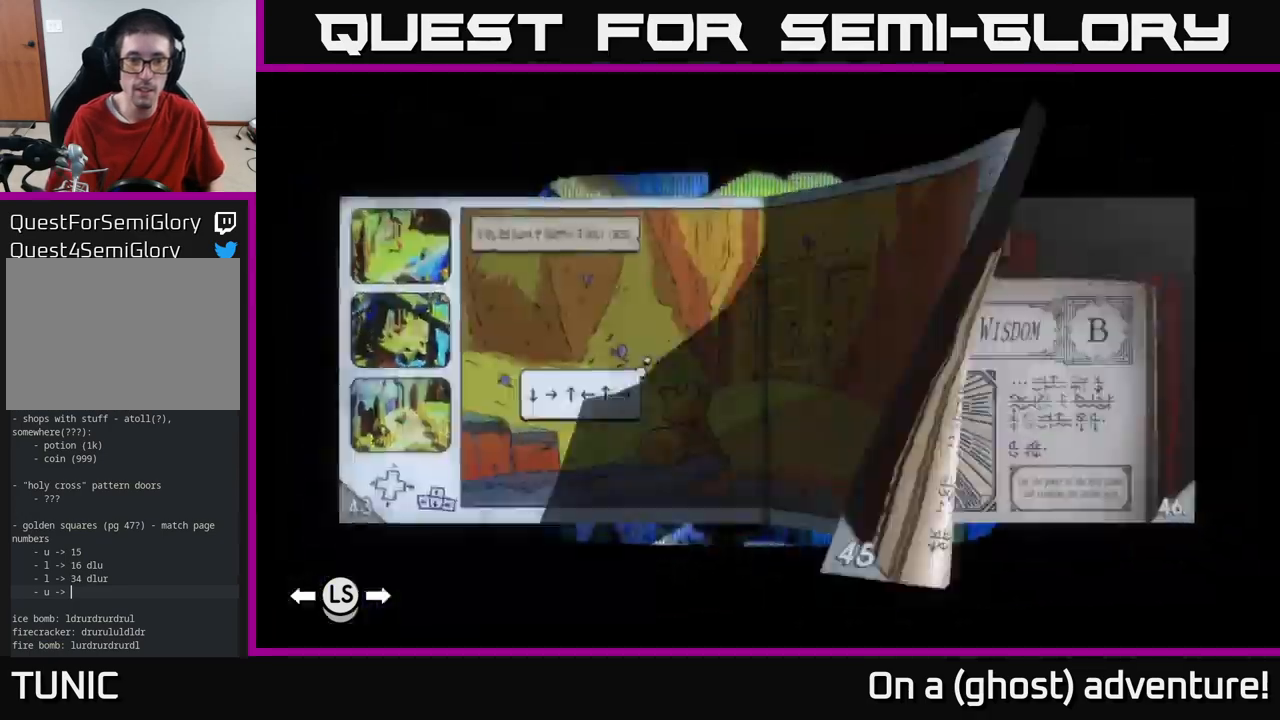
{"buttons": ["DPAD_RIGHT"], "left_stick": "center", "right_stick": "center", "events": []}
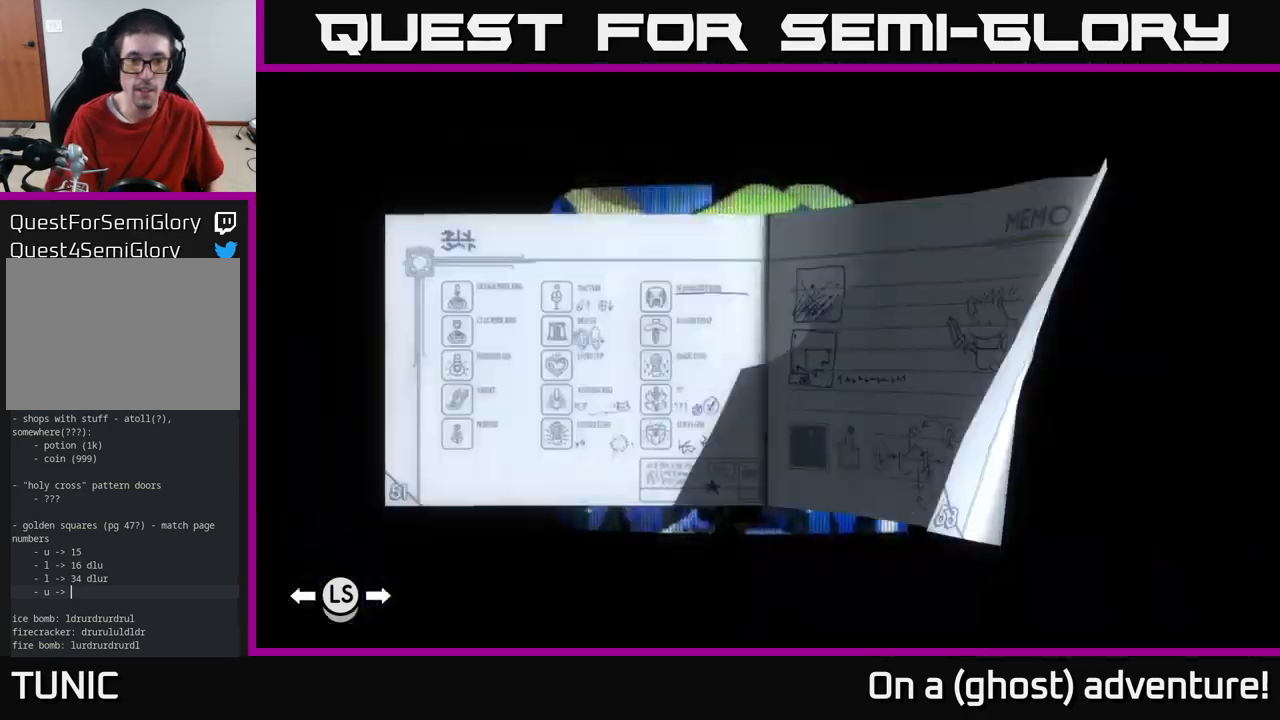
{"buttons": ["DPAD_LEFT"], "left_stick": "center", "right_stick": "center", "events": [[200, "DPAD_RIGHT", "up"], [316, "DPAD_LEFT", "down"], [400, "DPAD_LEFT", "up"], [466, "DPAD_LEFT", "down"]]}
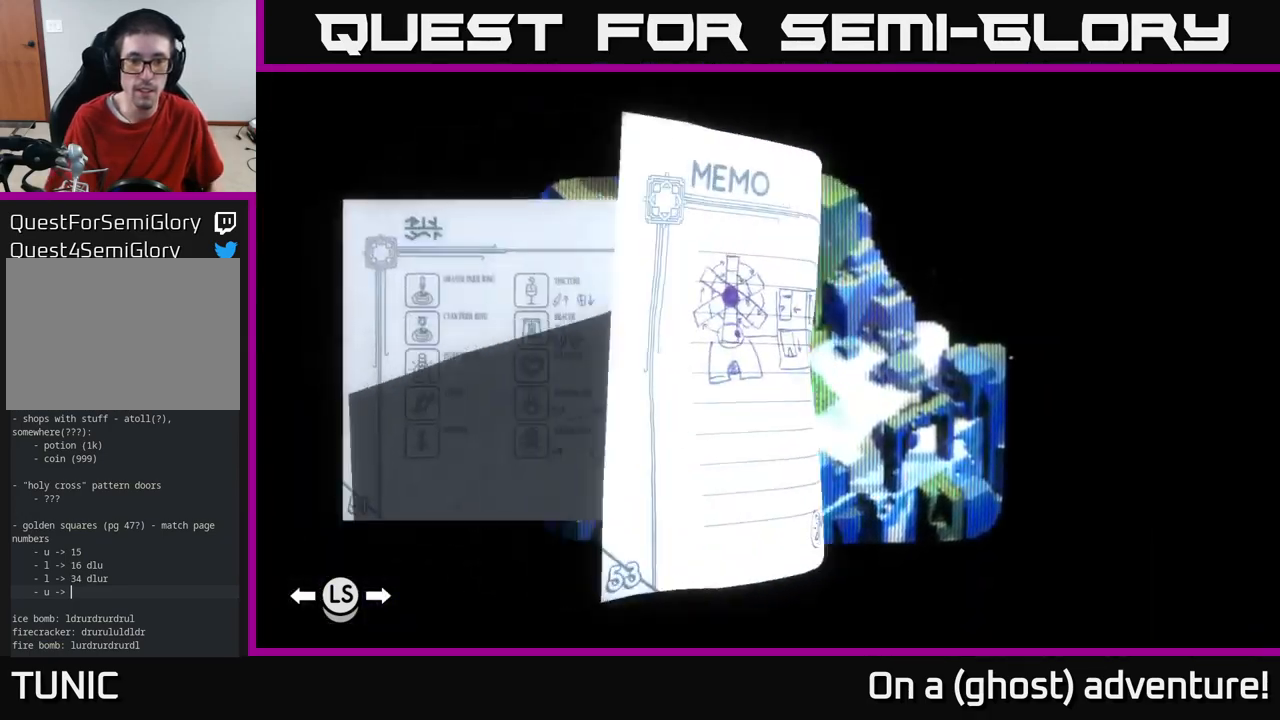
{"buttons": [], "left_stick": "center", "right_stick": "center", "events": [[83, "DPAD_LEFT", "up"], [133, "DPAD_LEFT", "down"], [233, "DPAD_LEFT", "up"], [283, "DPAD_LEFT", "down"], [400, "DPAD_LEFT", "up"]]}
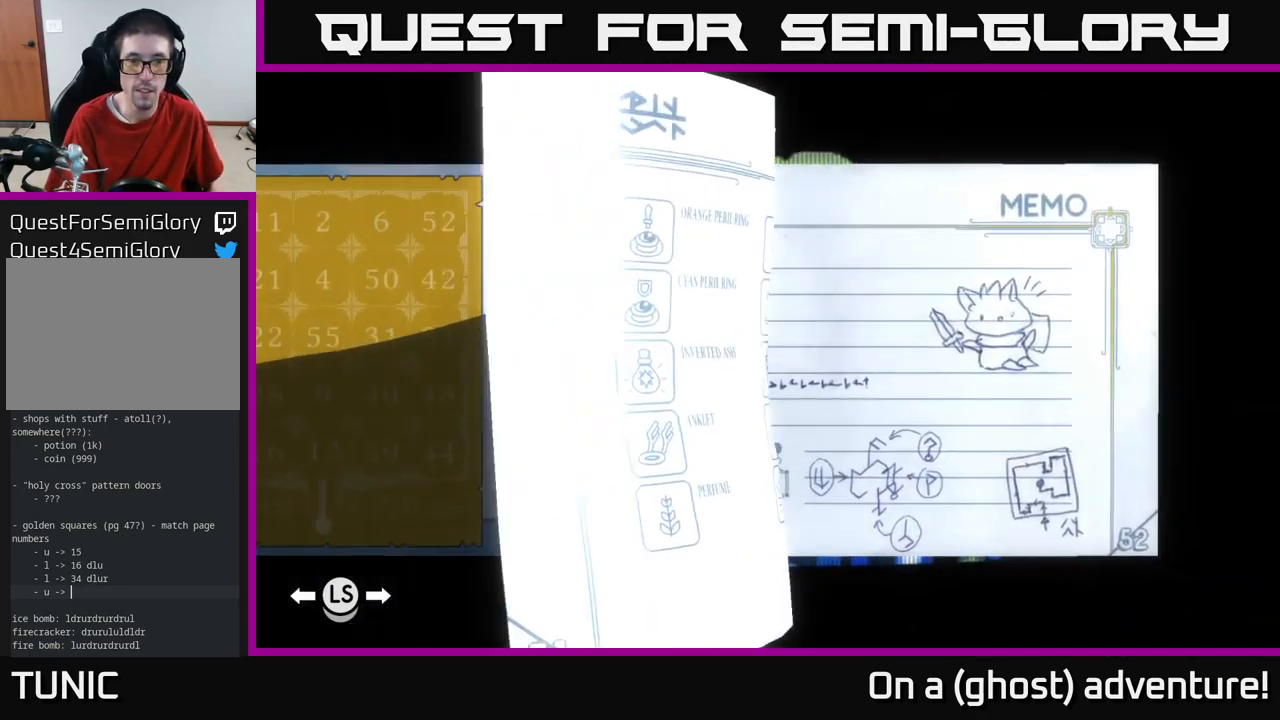
{"buttons": [], "left_stick": "center", "right_stick": "center", "events": [[150, "DPAD_LEFT", "down"], [250, "DPAD_LEFT", "up"]]}
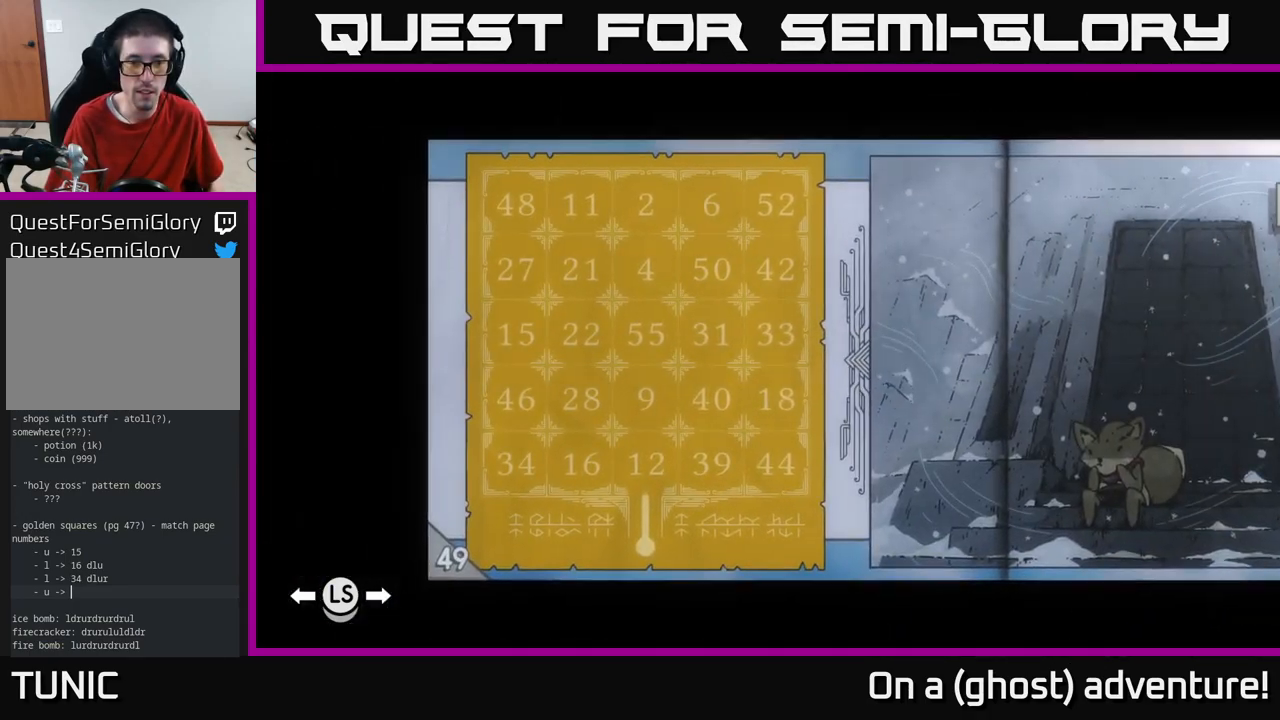
{"buttons": [], "left_stick": "center", "right_stick": "center", "events": []}
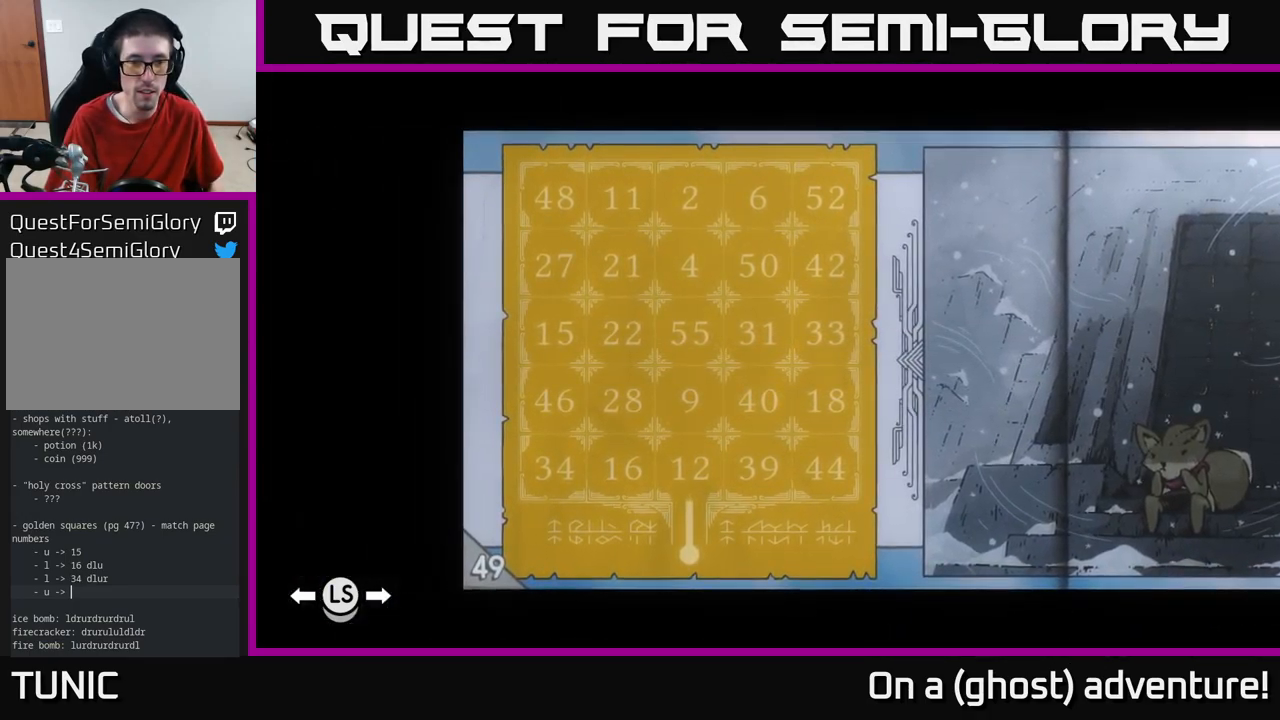
{"buttons": [], "left_stick": "center", "right_stick": "center", "events": []}
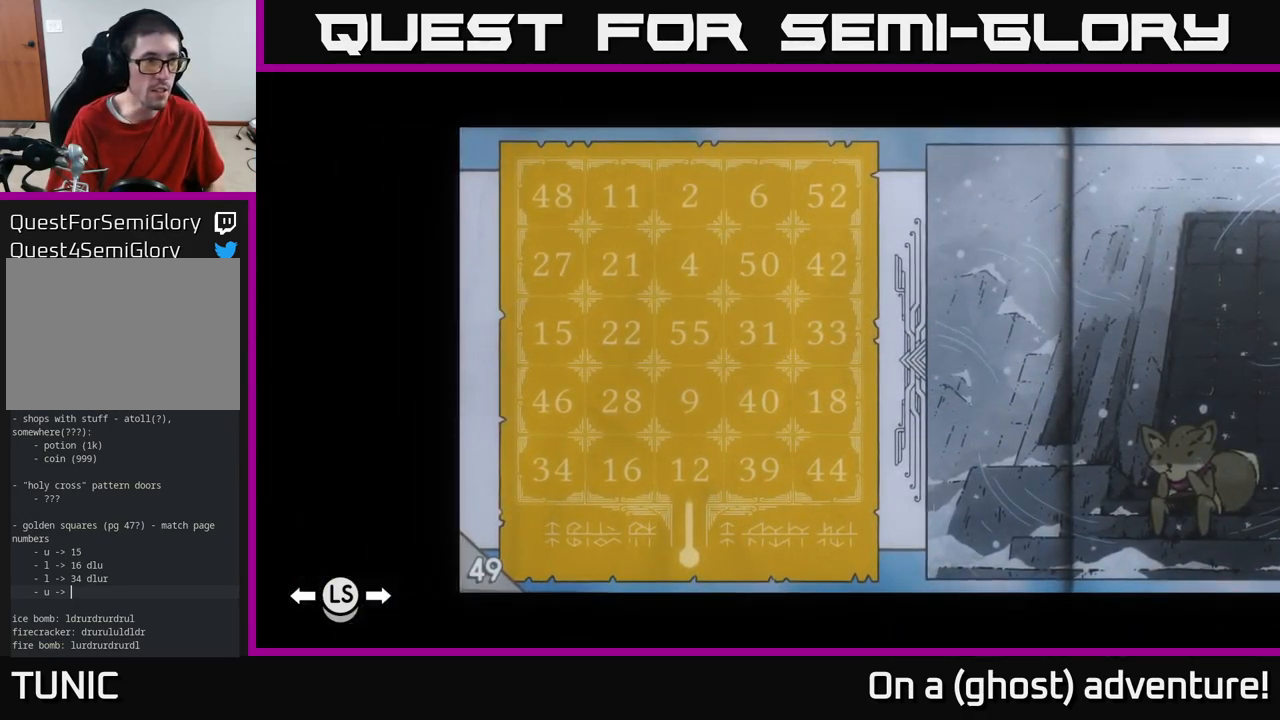
{"buttons": [], "left_stick": "center", "right_stick": "center", "events": []}
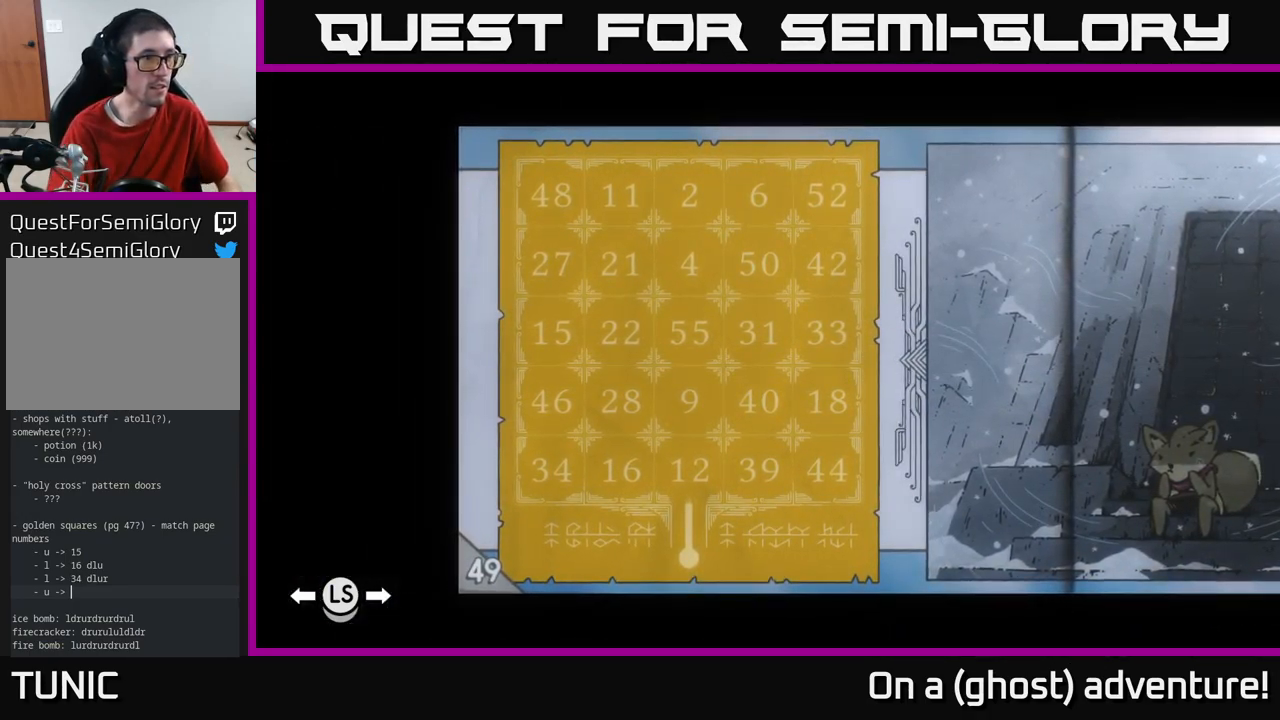
{"buttons": [], "left_stick": "center", "right_stick": "center", "events": []}
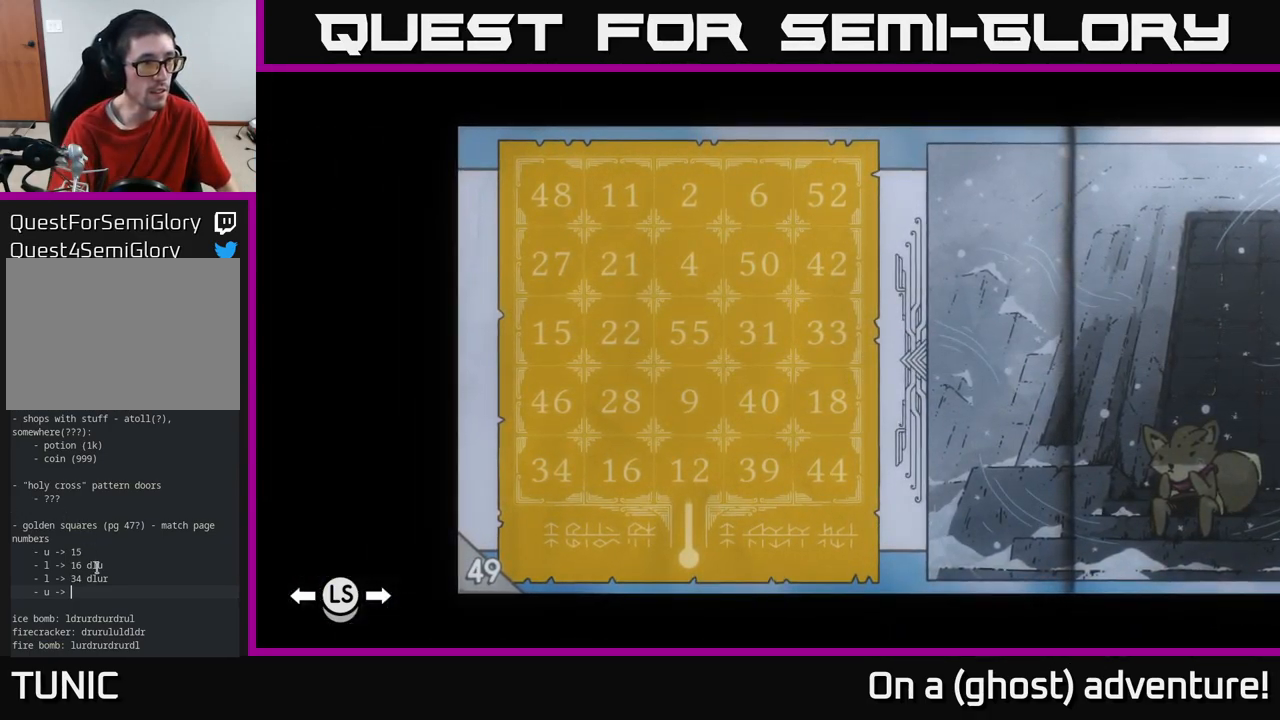
{"buttons": [], "left_stick": "center", "right_stick": "center", "events": []}
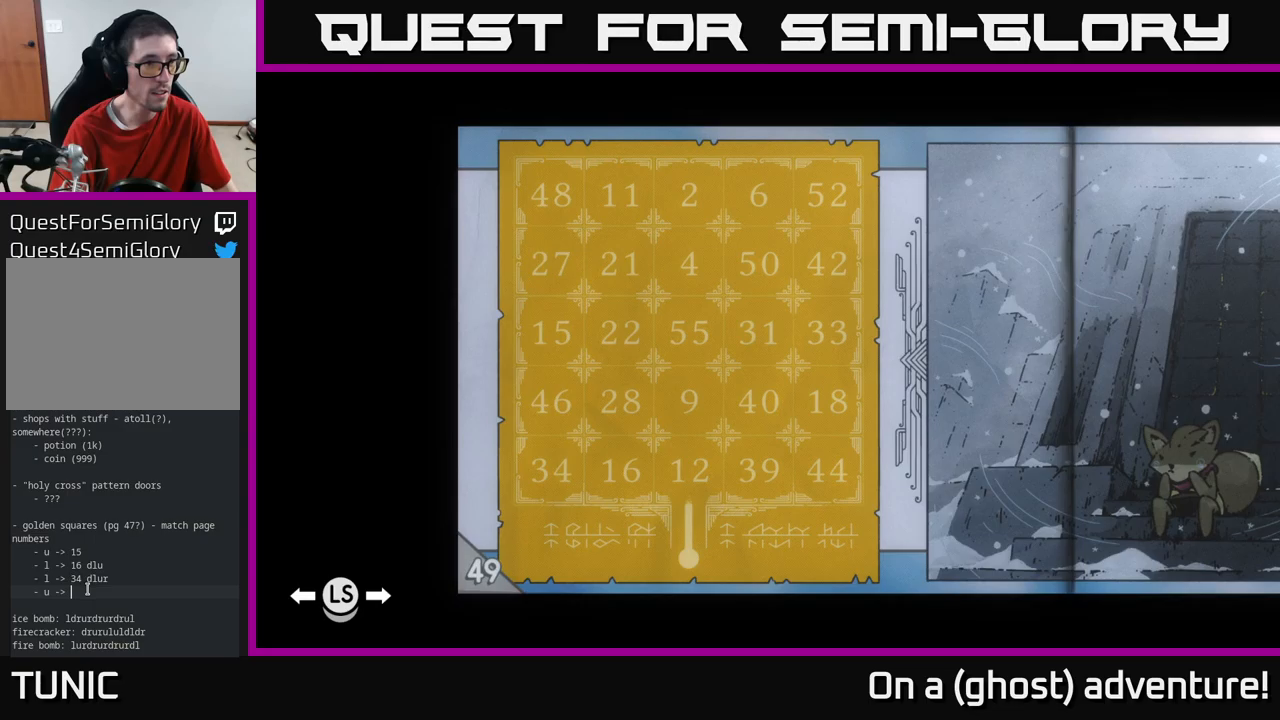
{"buttons": [], "left_stick": "center", "right_stick": "center", "events": []}
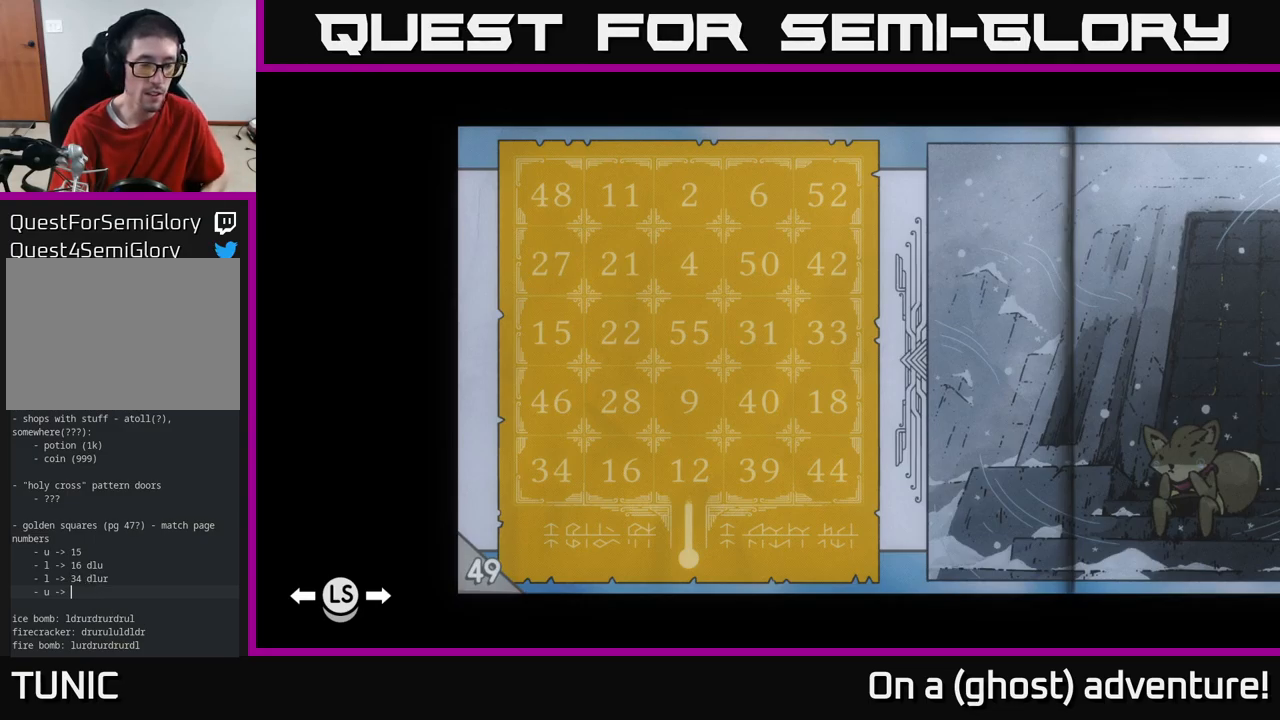
{"buttons": ["DPAD_LEFT"], "left_stick": "center", "right_stick": "center", "events": [[383, "DPAD_DOWN", "down"], [417, "DPAD_LEFT", "down"], [500, "DPAD_DOWN", "up"]]}
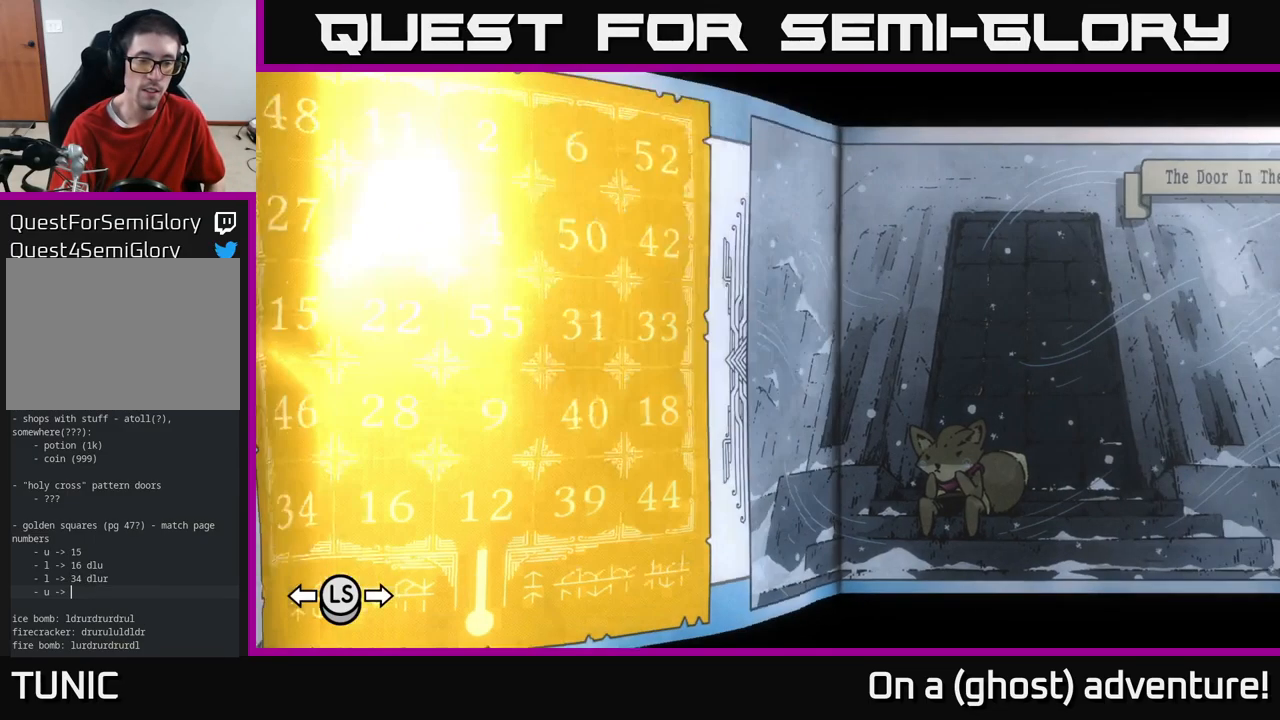
{"buttons": [], "left_stick": "center", "right_stick": "center", "events": [[33, "DPAD_LEFT", "up"], [100, "DPAD_LEFT", "down"], [233, "DPAD_LEFT", "up"], [367, "DPAD_LEFT", "down"], [467, "DPAD_LEFT", "up"]]}